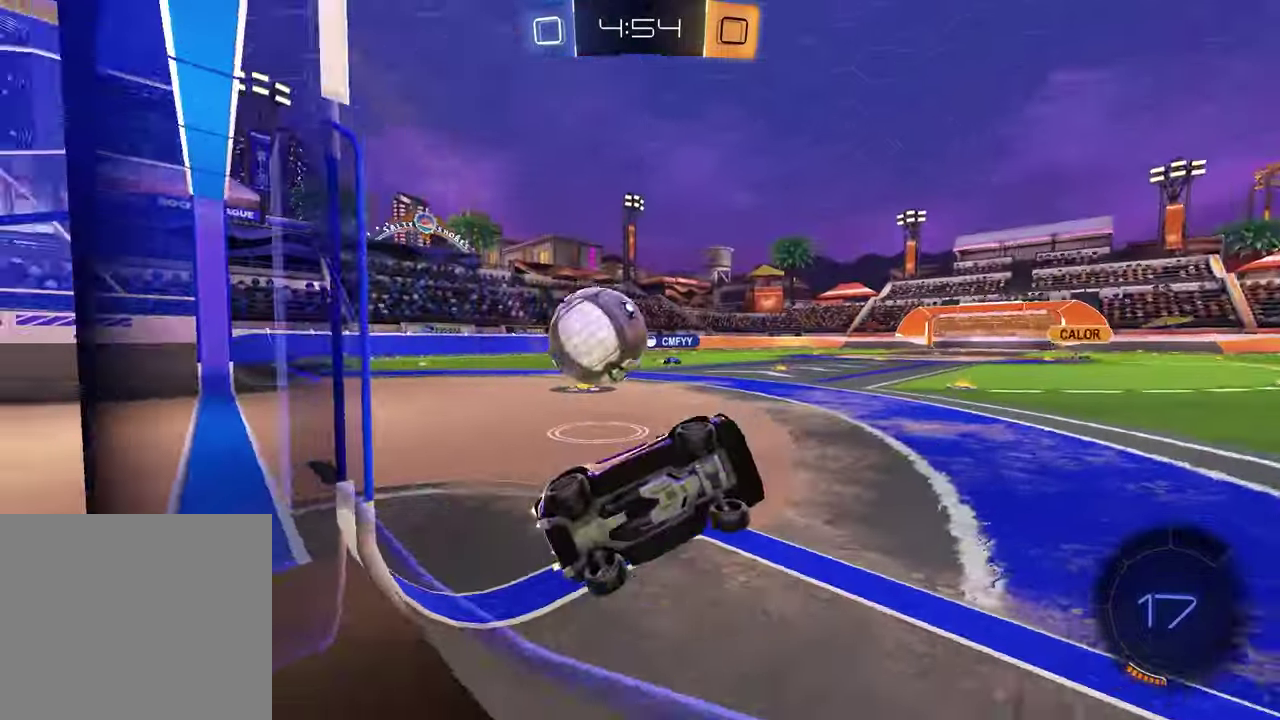
Gameplay with a controller (PlayStation layout); each line is a JSON object with the inputs held at the frame after it. "events" lists button and stick changes between this image and that frame as [ms after this image, input, new state], when the widget could be followed in between.
{"buttons": ["R2"], "left_stick": "down-left", "right_stick": "center", "events": [[183, "left_stick", "down-left"], [233, "SQUARE", "down"], [467, "SQUARE", "up"]]}
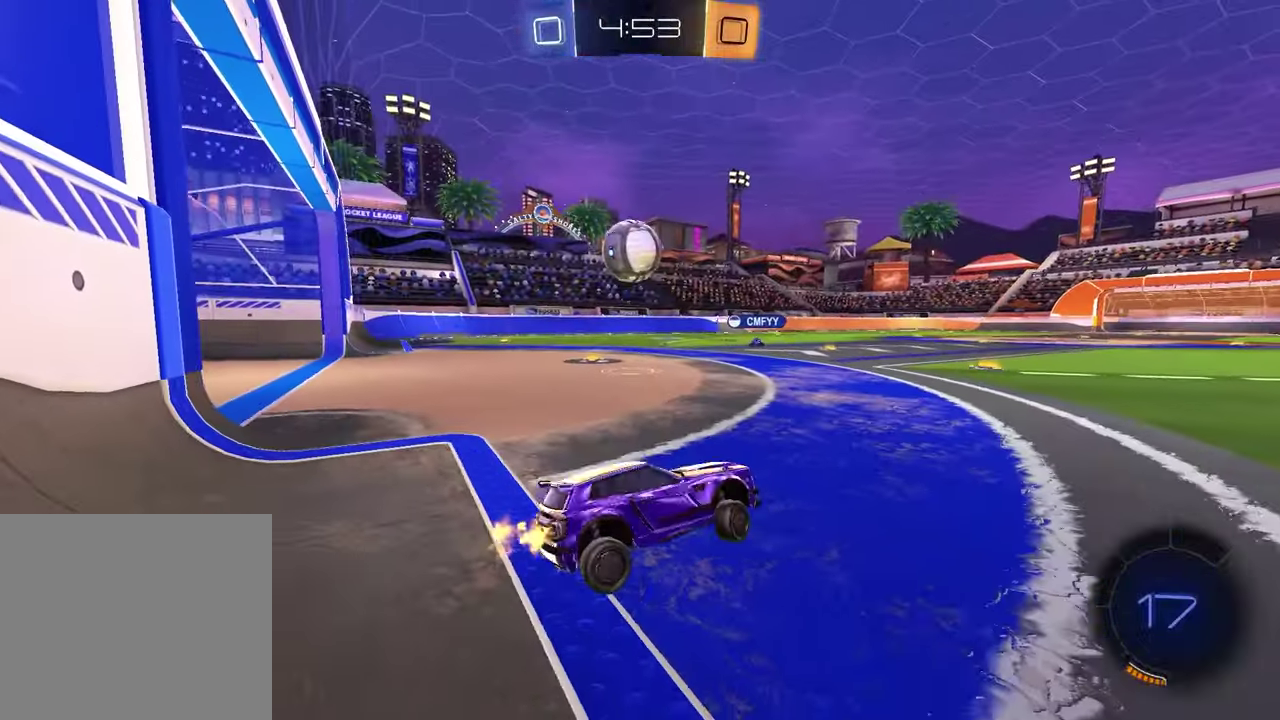
{"buttons": ["R2"], "left_stick": "left", "right_stick": "center", "events": [[17, "left_stick", "left"], [100, "left_stick", "up"], [267, "left_stick", "up-left"], [383, "left_stick", "left"]]}
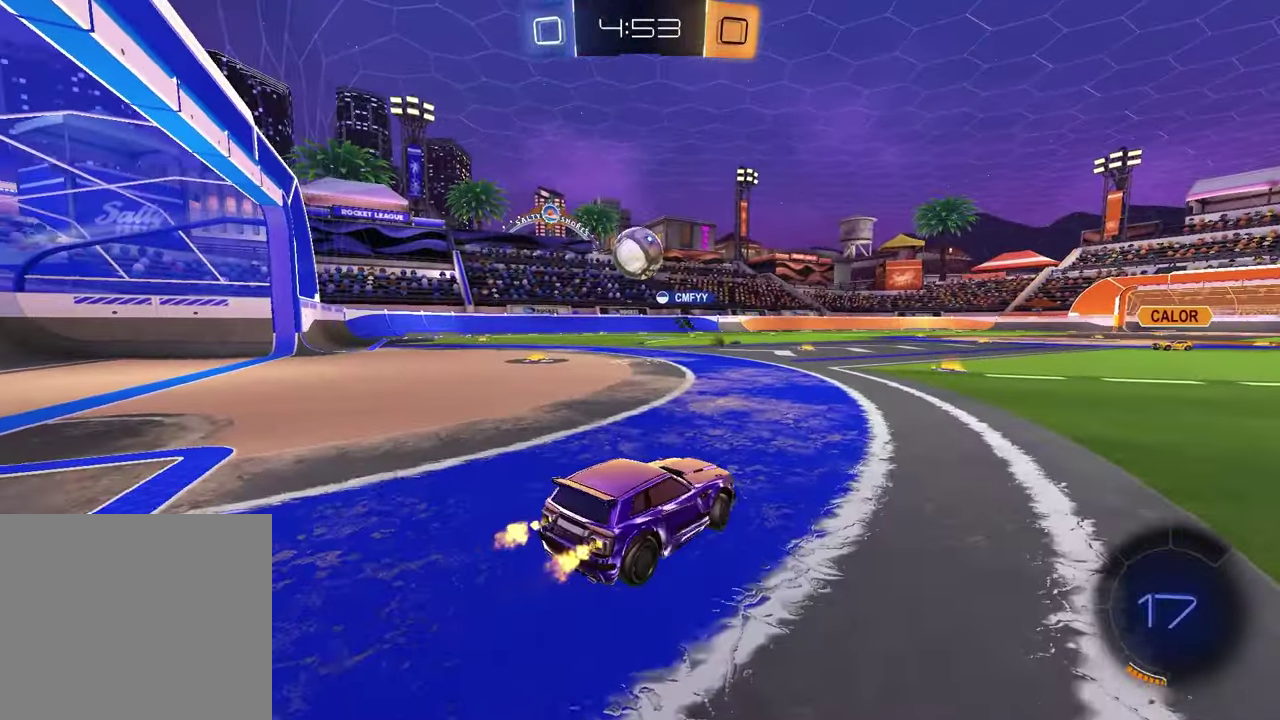
{"buttons": ["R2"], "left_stick": "right", "right_stick": "center", "events": [[183, "left_stick", "center"], [300, "left_stick", "up-right"], [367, "left_stick", "right"]]}
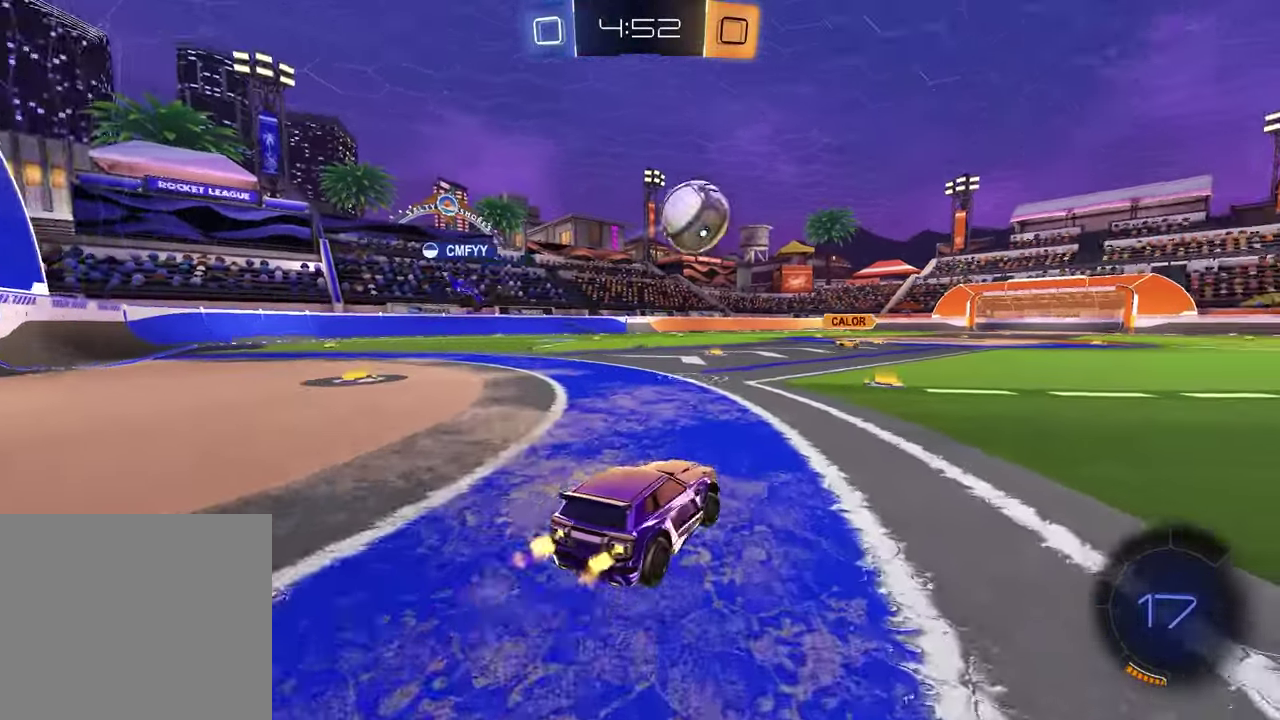
{"buttons": ["CROSS", "R2"], "left_stick": "up", "right_stick": "center", "events": [[183, "TRIANGLE", "down"], [283, "TRIANGLE", "up"], [400, "left_stick", "up-right"], [450, "left_stick", "up"], [467, "CROSS", "down"]]}
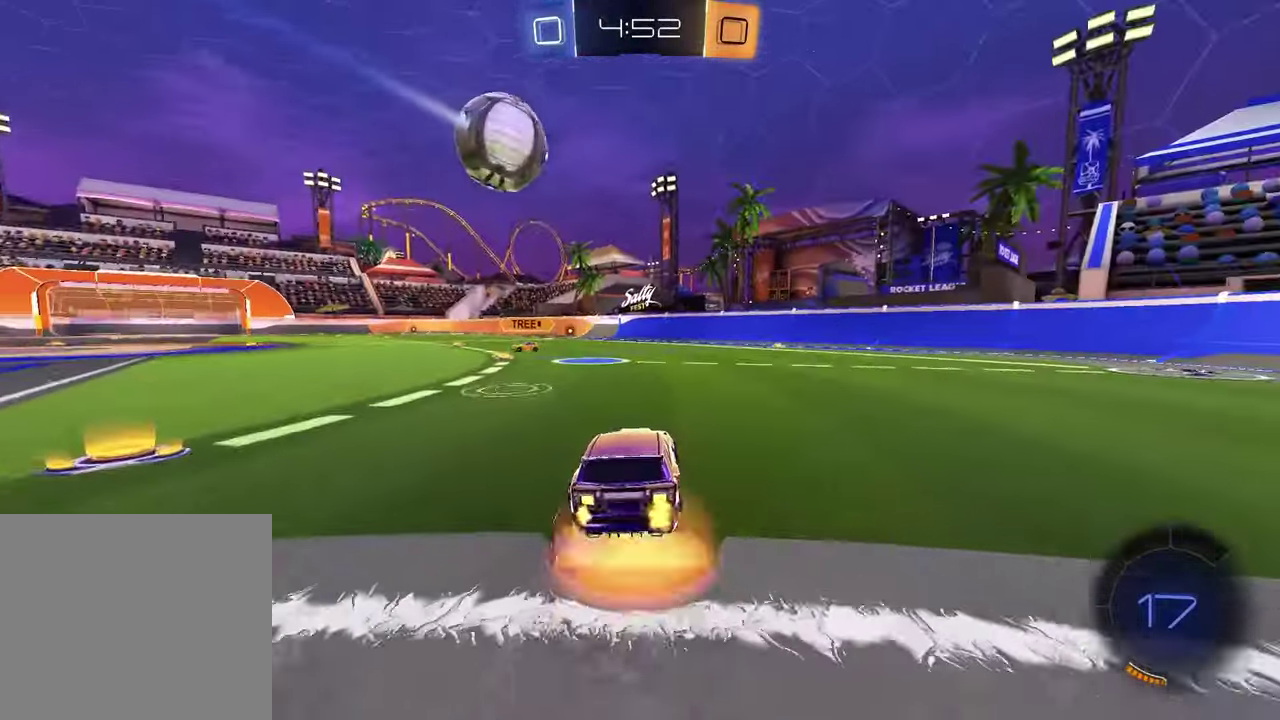
{"buttons": ["SQUARE", "R2"], "left_stick": "down-right", "right_stick": "center", "events": [[17, "left_stick", "up-right"], [33, "CROSS", "up"], [83, "CROSS", "down"], [183, "left_stick", "down-left"], [233, "CROSS", "up"], [333, "TRIANGLE", "down"], [400, "TRIANGLE", "up"], [400, "left_stick", "down-right"], [433, "SQUARE", "down"]]}
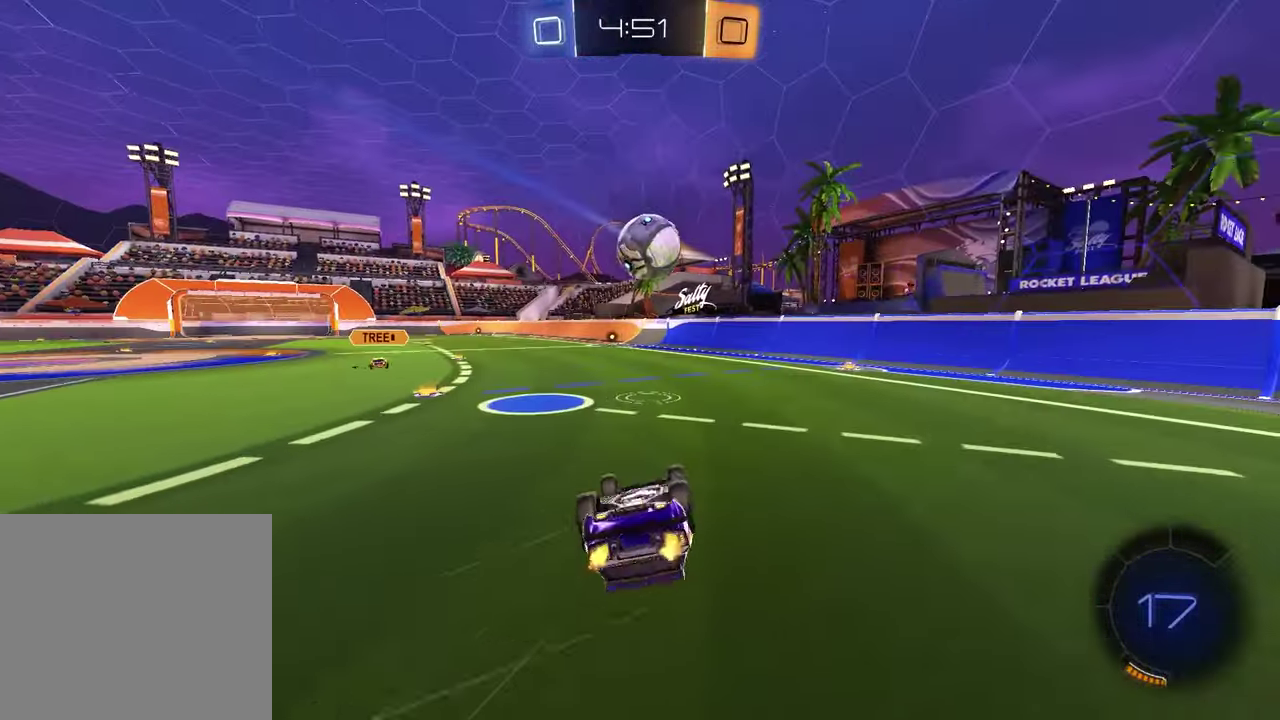
{"buttons": ["R2"], "left_stick": "center", "right_stick": "center", "events": [[317, "SQUARE", "up"], [333, "left_stick", "center"]]}
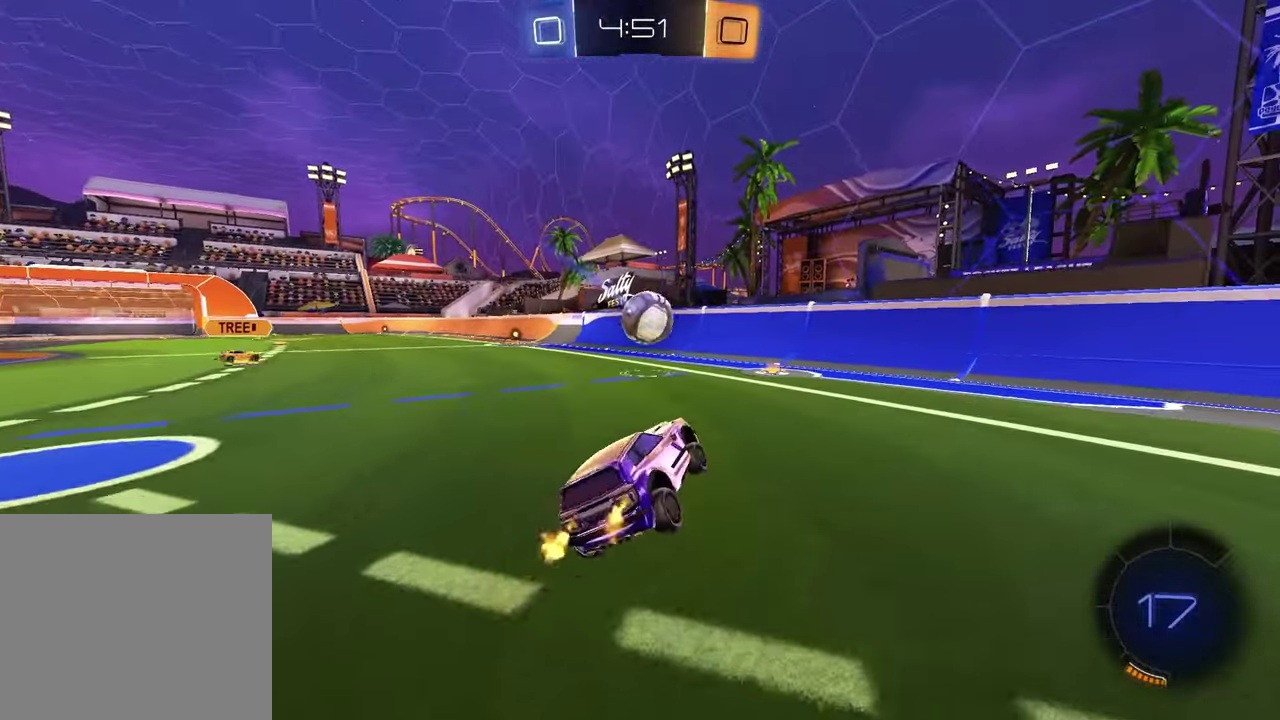
{"buttons": ["R2"], "left_stick": "left", "right_stick": "center", "events": [[450, "left_stick", "left"]]}
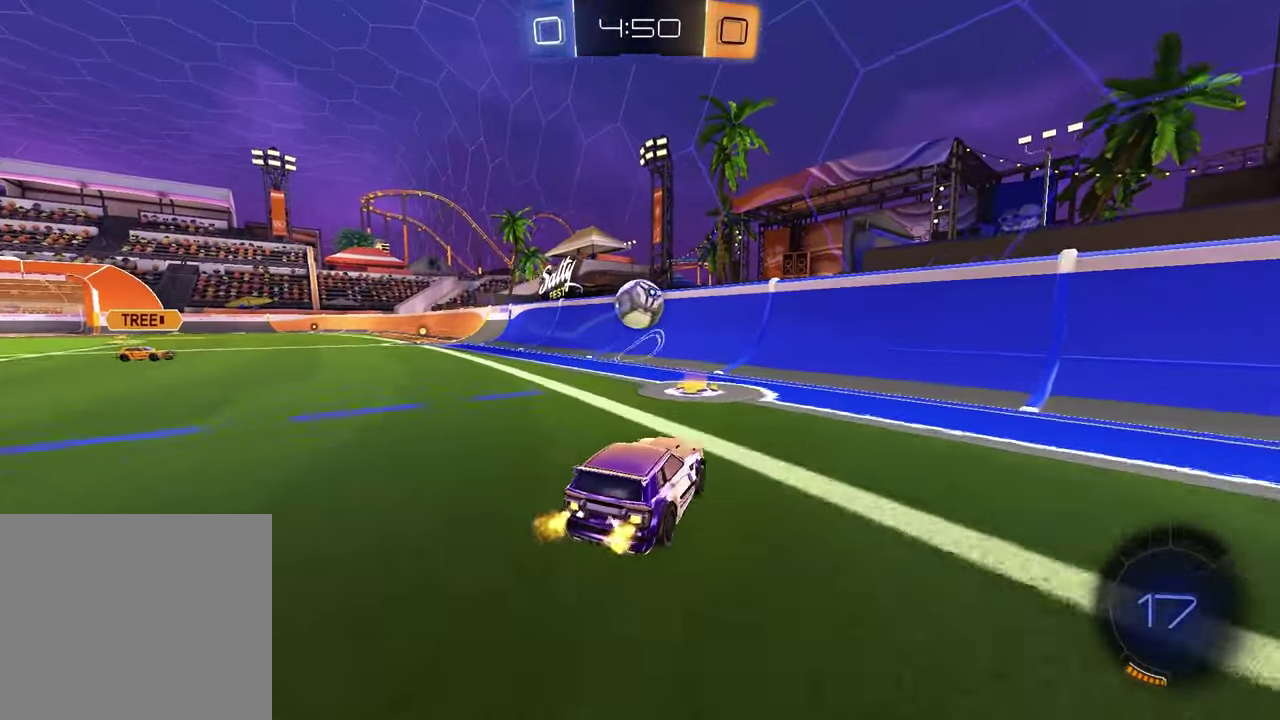
{"buttons": [], "left_stick": "left", "right_stick": "center", "events": [[50, "left_stick", "center"], [250, "left_stick", "left"], [317, "L1", "down"], [350, "R2", "up"], [483, "L1", "up"]]}
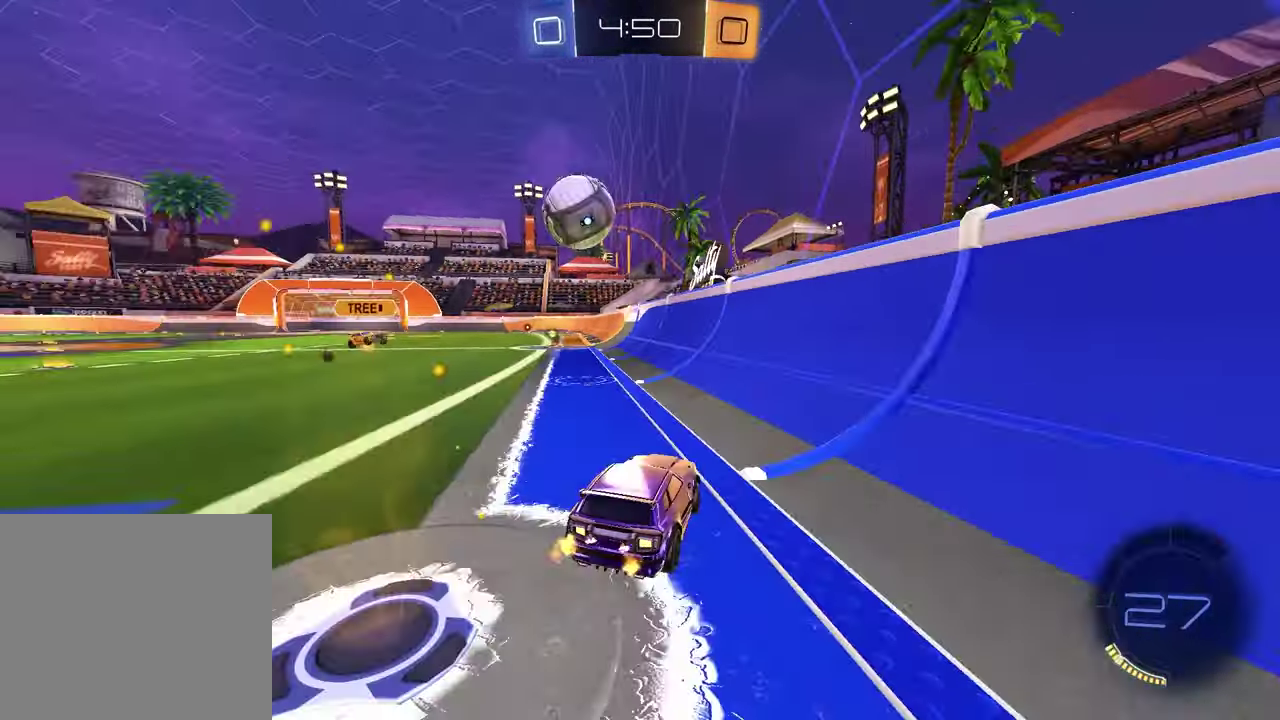
{"buttons": ["R1", "R2"], "left_stick": "center", "right_stick": "center", "events": [[50, "R2", "down"], [167, "left_stick", "center"], [350, "R1", "down"]]}
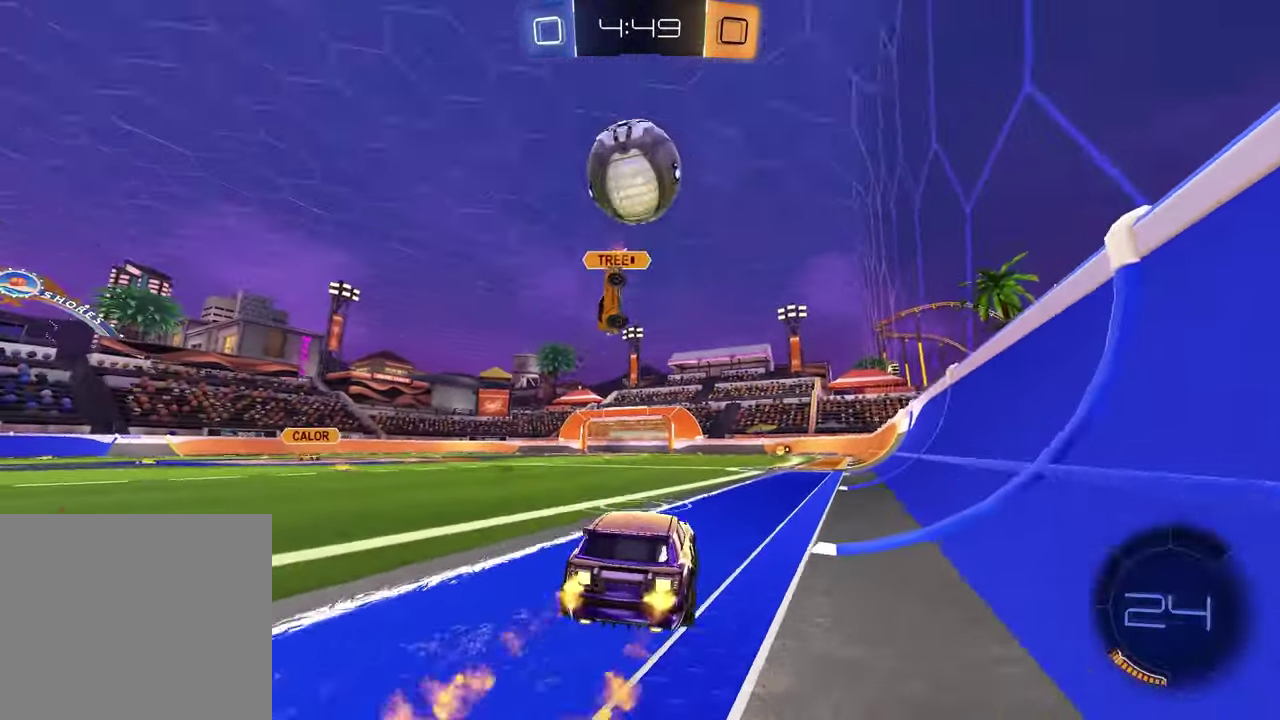
{"buttons": ["R1", "R2"], "left_stick": "center", "right_stick": "center", "events": [[117, "left_stick", "up-right"], [167, "TRIANGLE", "down"], [233, "left_stick", "center"], [250, "TRIANGLE", "up"]]}
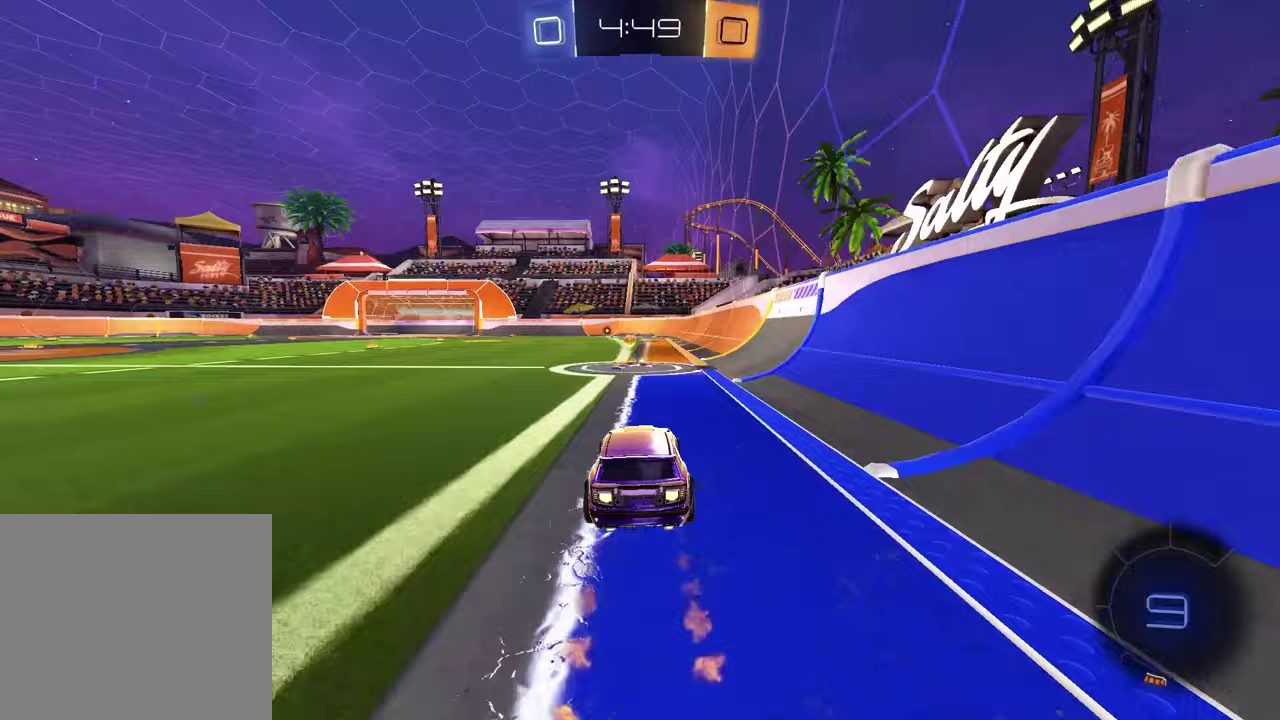
{"buttons": ["R2"], "left_stick": "left", "right_stick": "center", "events": [[17, "TRIANGLE", "down"], [117, "R1", "up"], [117, "TRIANGLE", "up"], [200, "left_stick", "left"], [233, "L1", "down"], [367, "L1", "up"]]}
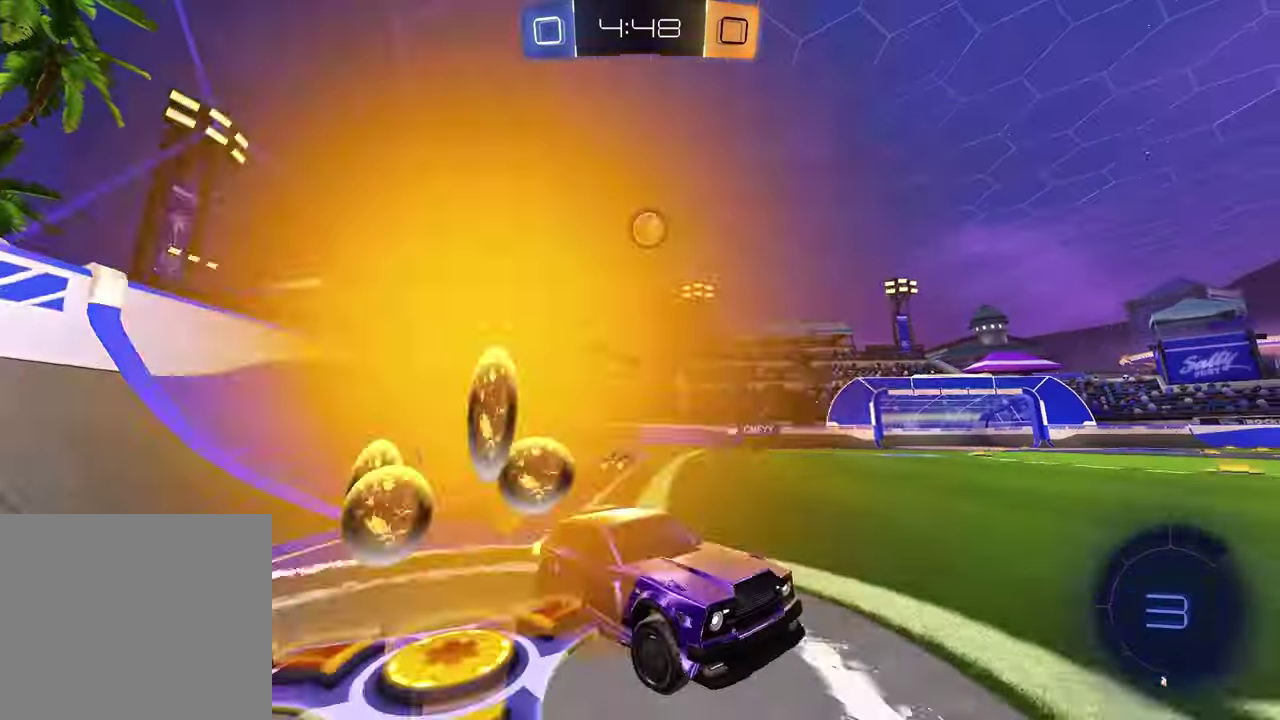
{"buttons": ["R2"], "left_stick": "left", "right_stick": "center", "events": [[133, "R1", "down"], [467, "R1", "up"]]}
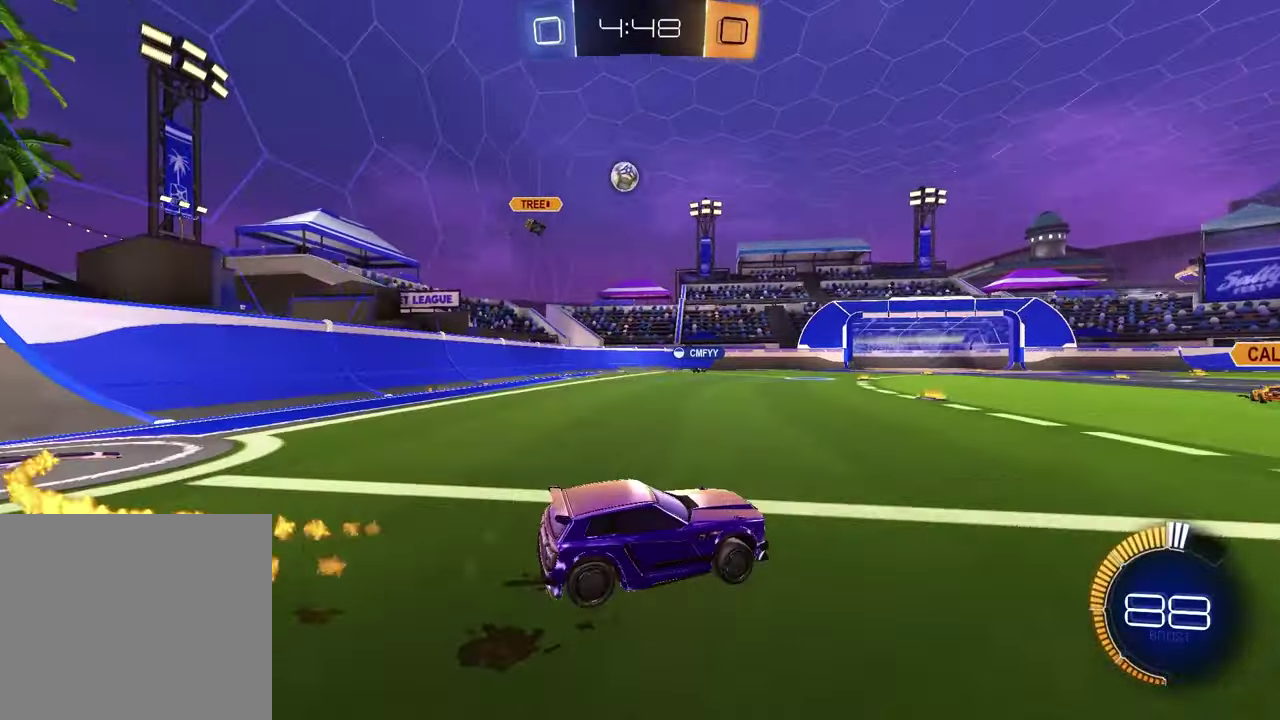
{"buttons": ["R2"], "left_stick": "down-right", "right_stick": "center", "events": [[17, "left_stick", "up-left"], [67, "CROSS", "down"], [100, "R1", "down"], [150, "CROSS", "up"], [200, "CROSS", "down"], [250, "left_stick", "down"], [333, "CROSS", "up"], [417, "R1", "up"], [467, "left_stick", "down-right"]]}
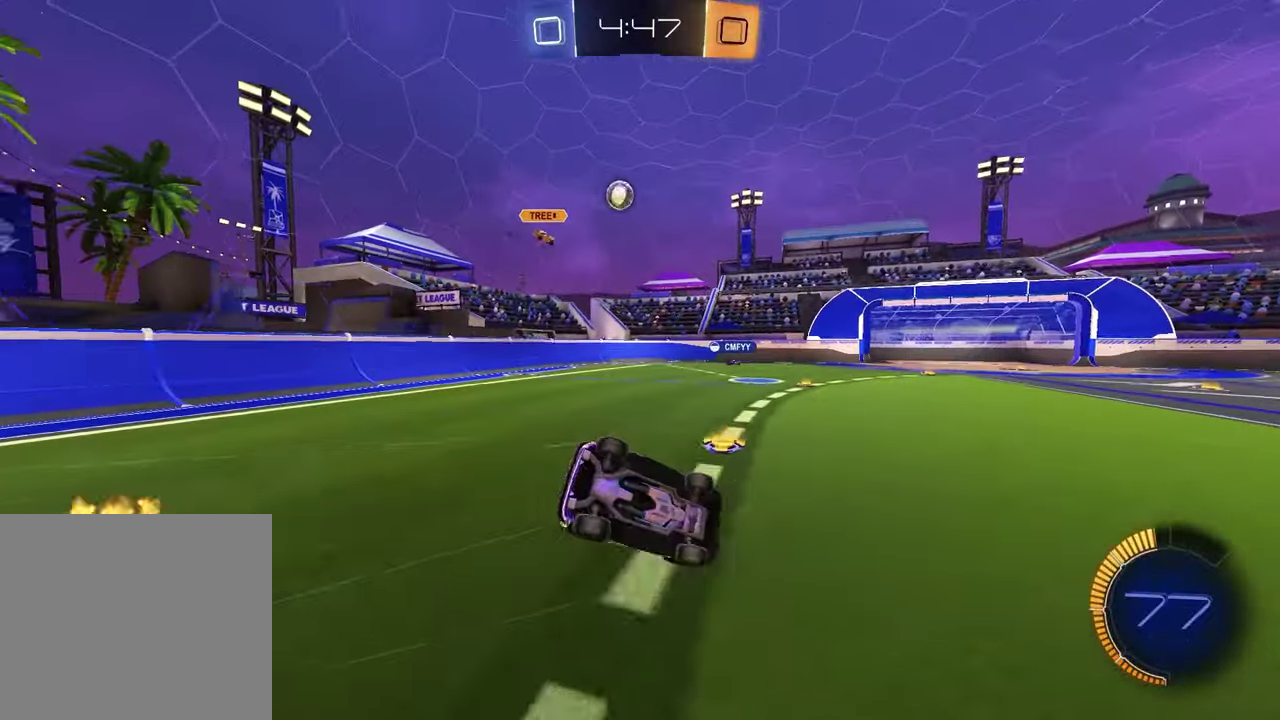
{"buttons": [], "left_stick": "center", "right_stick": "center", "events": [[17, "TRIANGLE", "down"], [150, "TRIANGLE", "up"], [183, "L1", "down"], [183, "R2", "up"], [217, "left_stick", "down-left"], [467, "L1", "up"], [500, "left_stick", "center"]]}
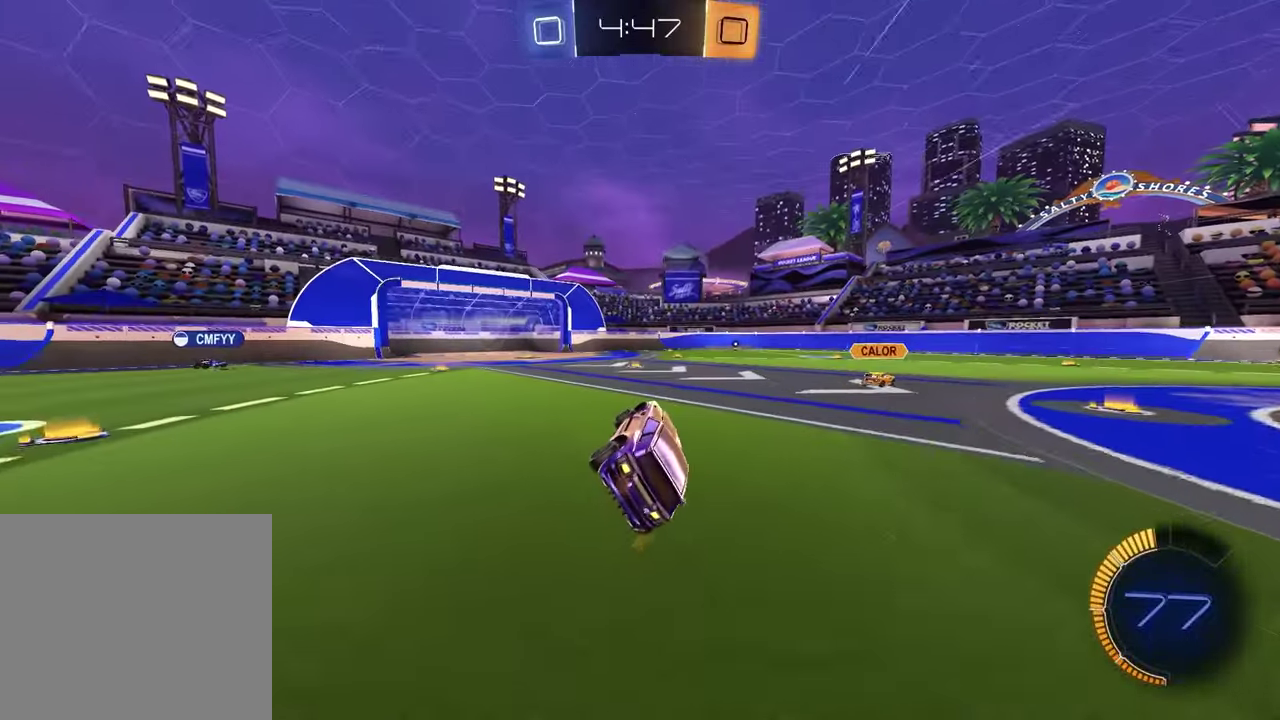
{"buttons": ["R2"], "left_stick": "center", "right_stick": "center", "events": [[33, "R2", "down"], [117, "TRIANGLE", "down"], [217, "TRIANGLE", "up"]]}
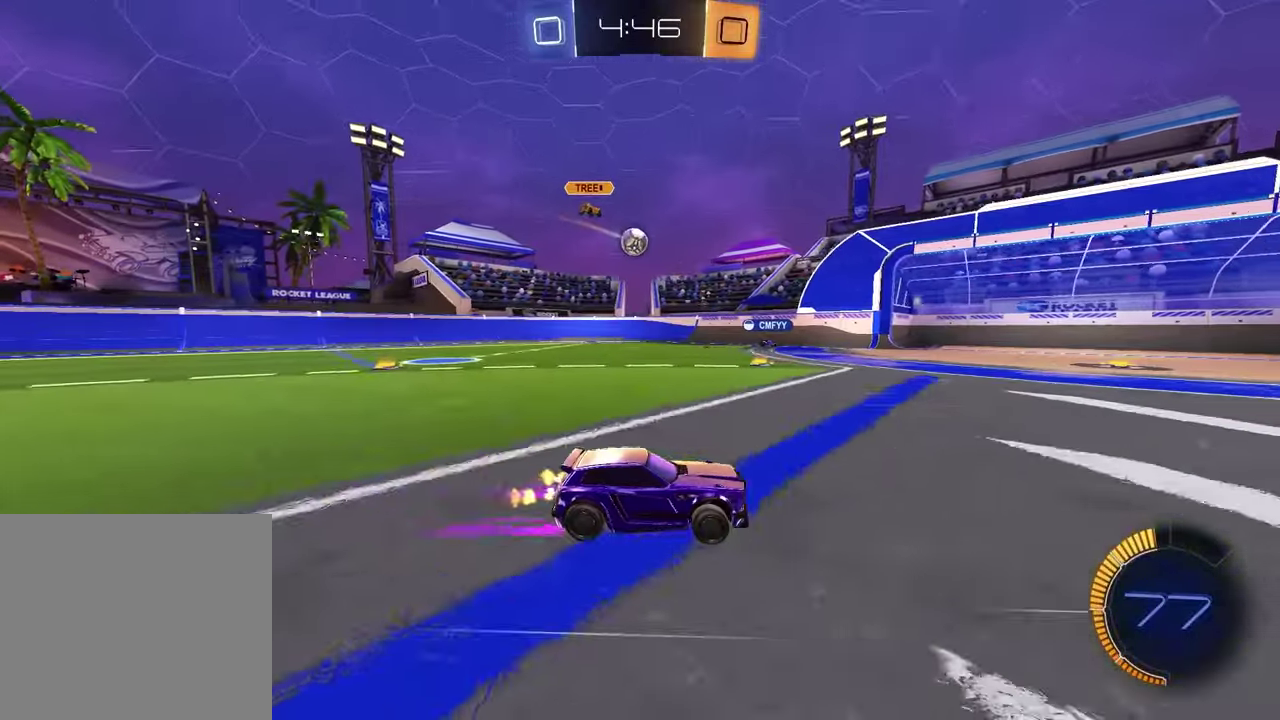
{"buttons": [], "left_stick": "left", "right_stick": "center", "events": [[233, "R2", "up"], [267, "left_stick", "left"]]}
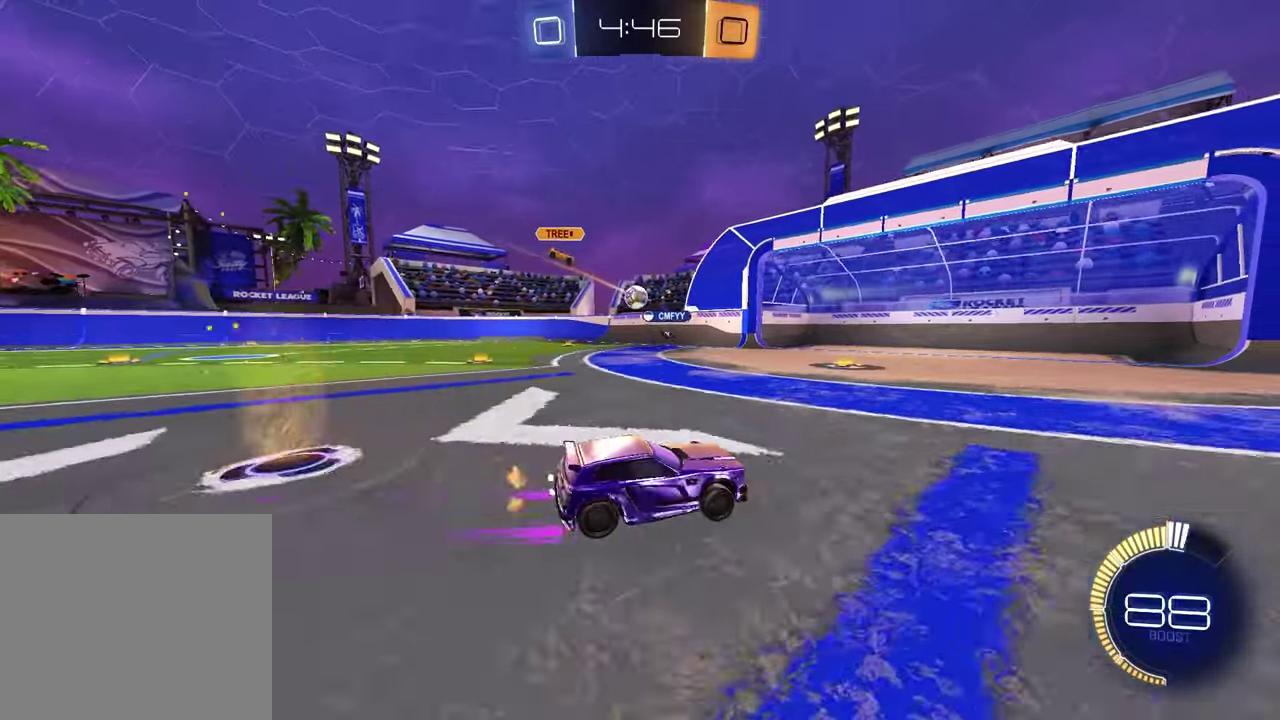
{"buttons": [], "left_stick": "center", "right_stick": "center", "events": [[500, "left_stick", "center"]]}
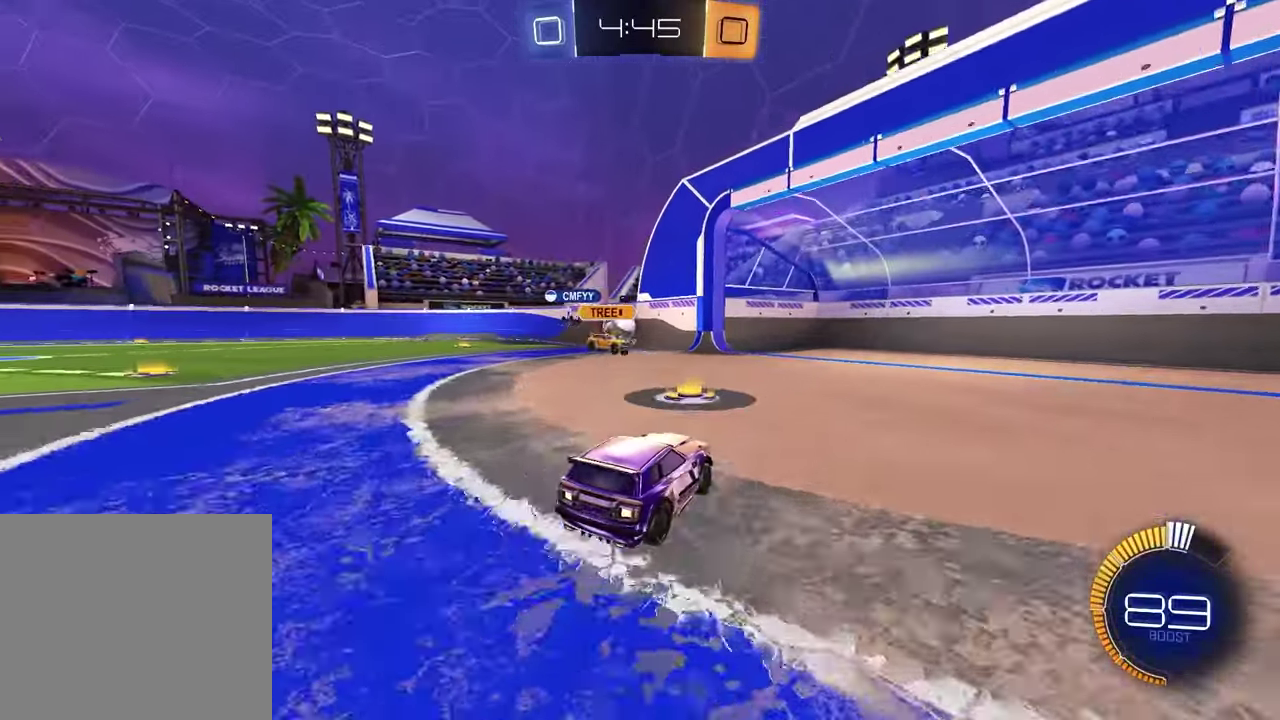
{"buttons": ["R1", "R2"], "left_stick": "center", "right_stick": "center", "events": [[150, "R1", "down"], [150, "R2", "down"], [167, "left_stick", "left"], [500, "left_stick", "center"]]}
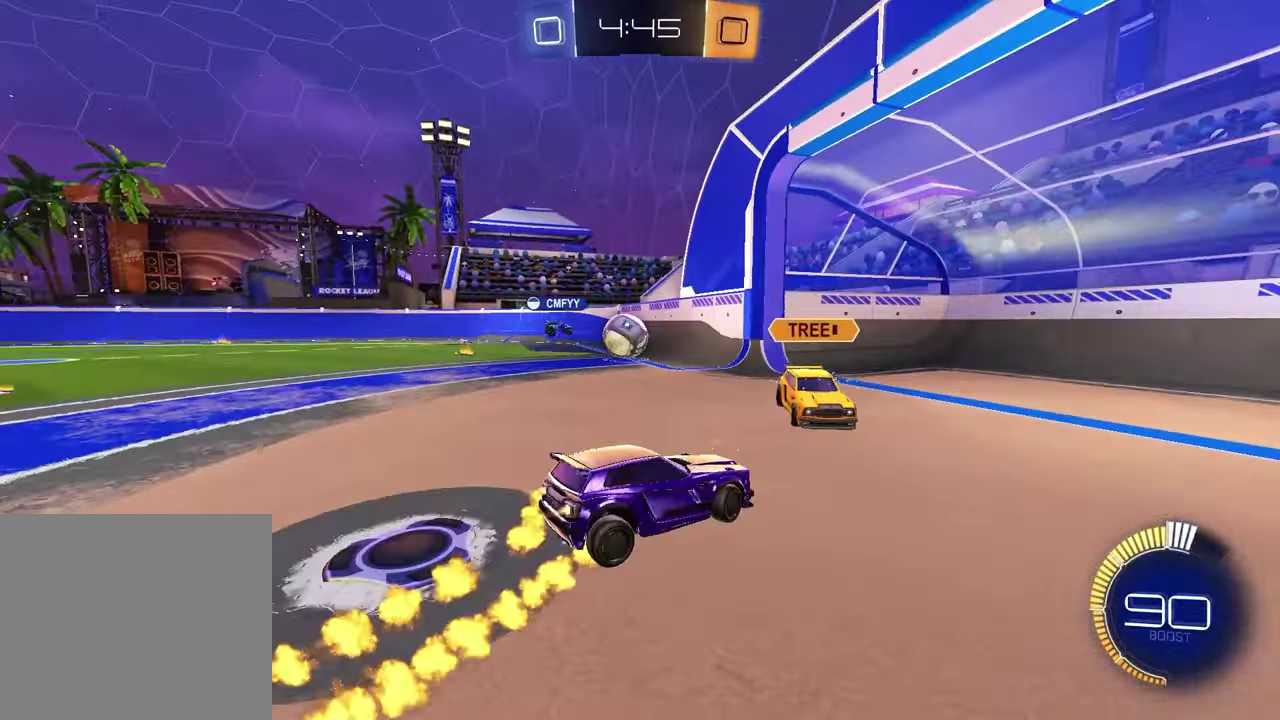
{"buttons": ["R2"], "left_stick": "left", "right_stick": "center", "events": [[17, "R1", "up"], [83, "R2", "up"], [167, "left_stick", "left"], [183, "R2", "down"]]}
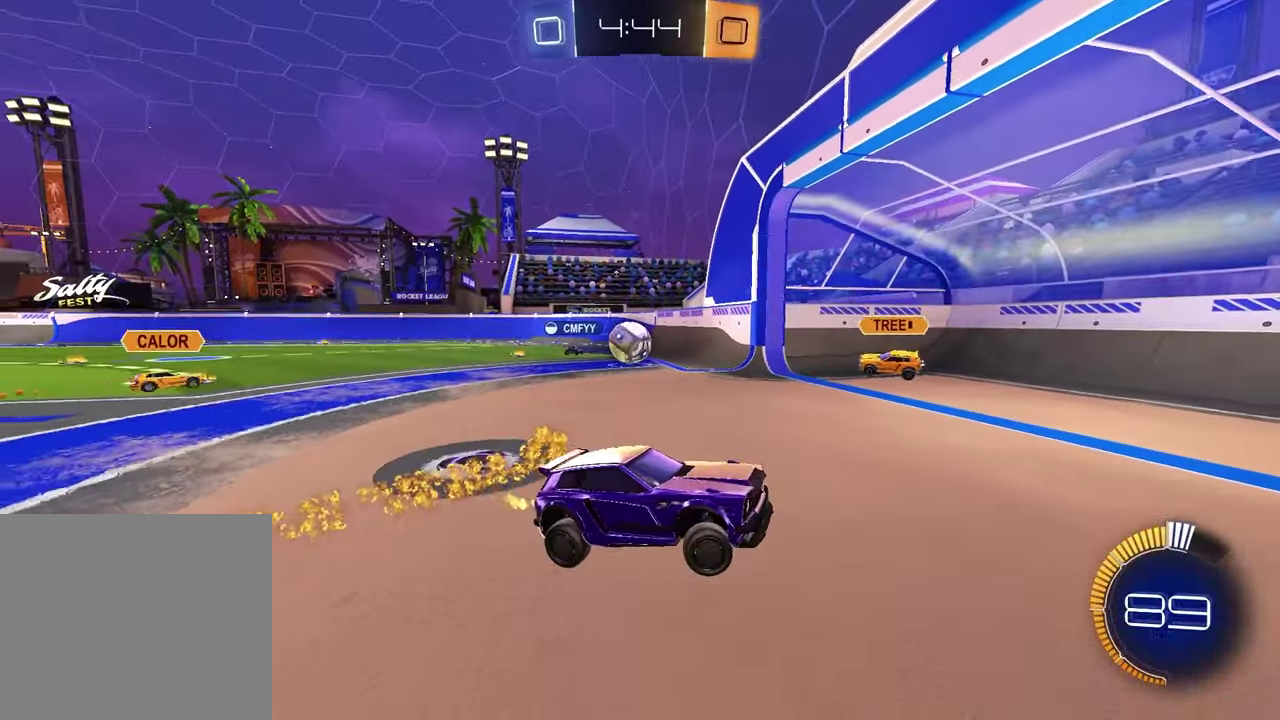
{"buttons": ["R1", "R2"], "left_stick": "left", "right_stick": "center", "events": [[217, "R1", "down"]]}
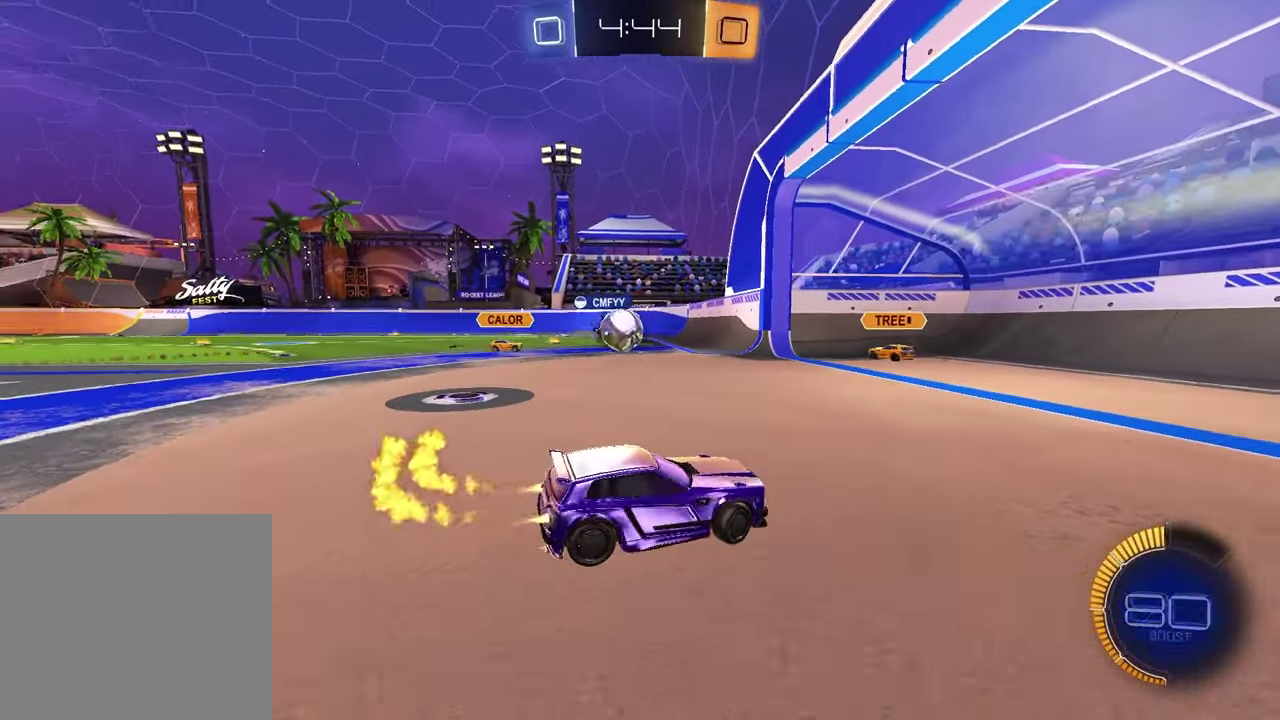
{"buttons": ["R2"], "left_stick": "center", "right_stick": "center", "events": [[317, "left_stick", "center"], [450, "R1", "up"]]}
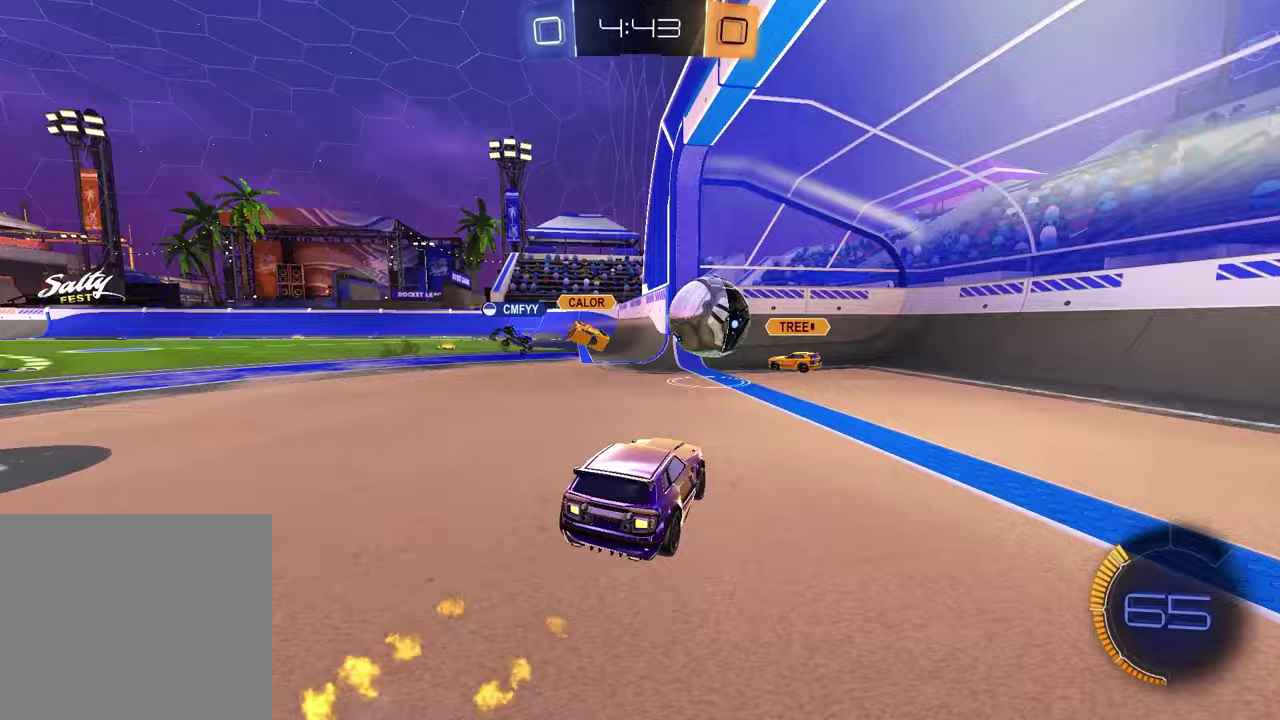
{"buttons": [], "left_stick": "up", "right_stick": "center", "events": [[33, "R2", "up"], [233, "TRIANGLE", "down"], [267, "left_stick", "up"], [350, "TRIANGLE", "up"]]}
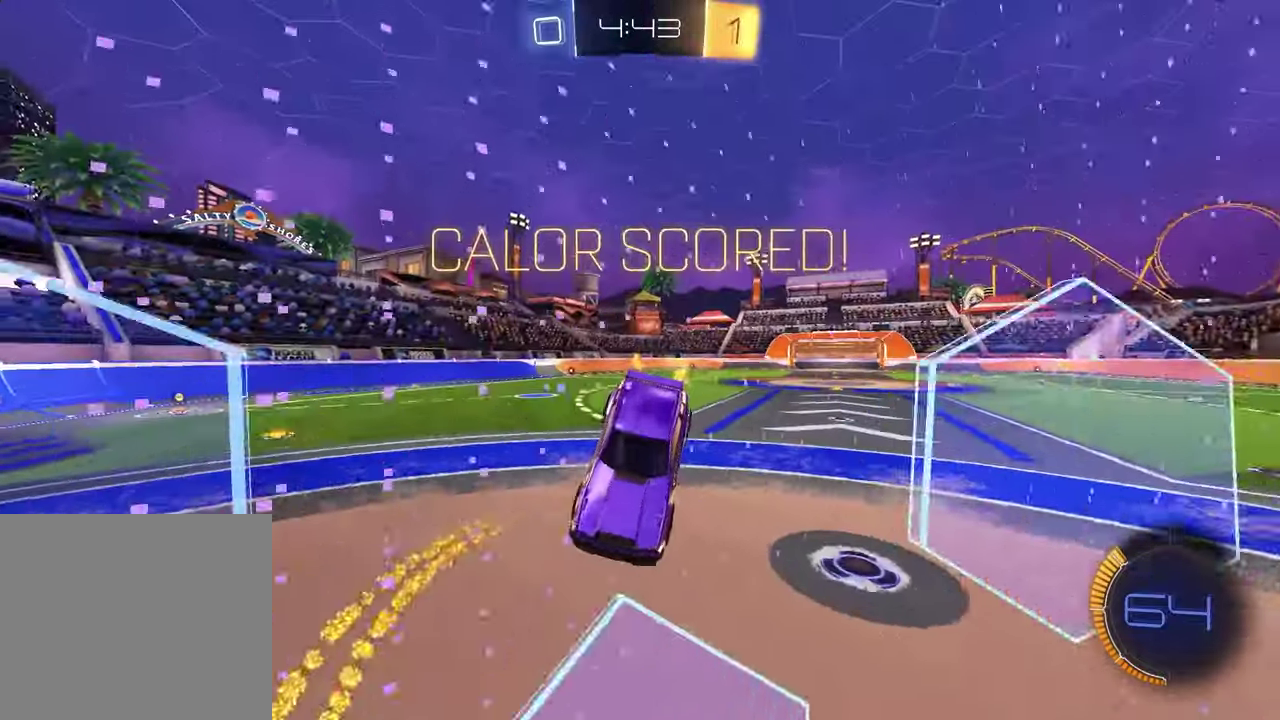
{"buttons": [], "left_stick": "center", "right_stick": "center", "events": [[467, "left_stick", "center"]]}
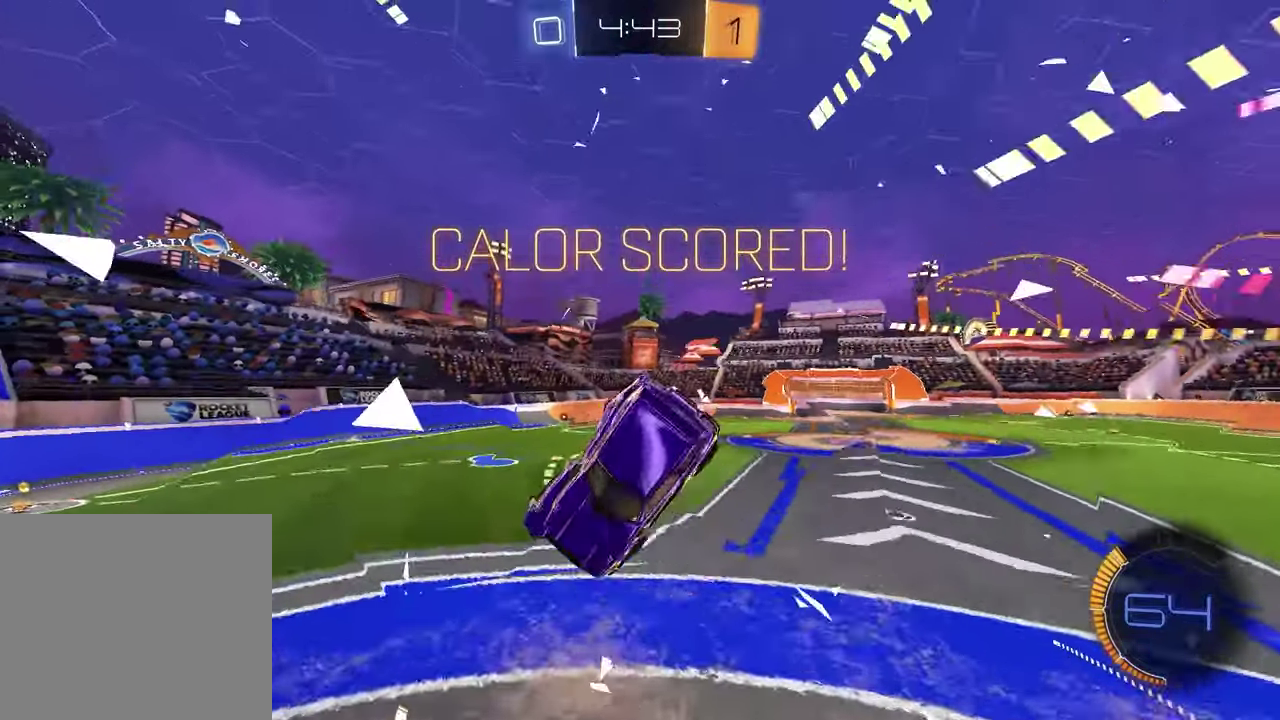
{"buttons": [], "left_stick": "down-left", "right_stick": "center", "events": [[167, "left_stick", "up-right"], [183, "L1", "down"], [200, "R1", "down"], [217, "CROSS", "down"], [300, "L1", "up"], [317, "CROSS", "up"], [350, "R1", "up"], [400, "left_stick", "down"], [467, "left_stick", "down-left"]]}
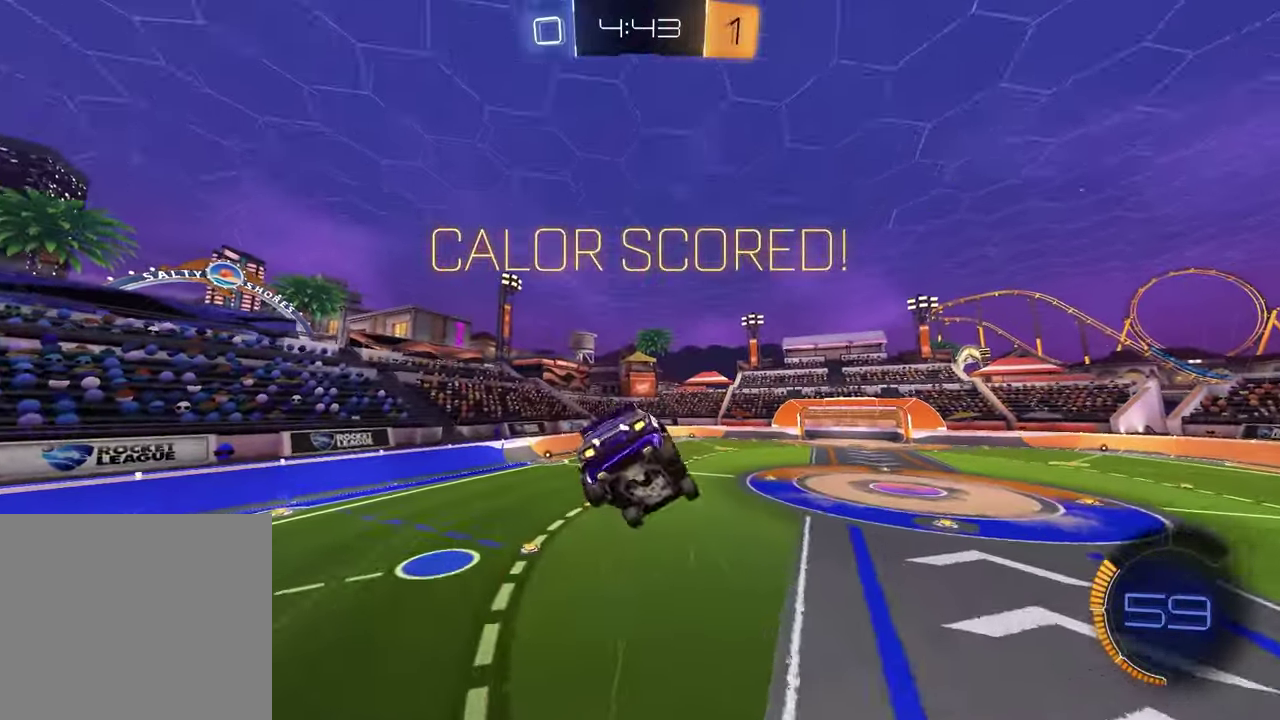
{"buttons": ["SQUARE", "R1"], "left_stick": "left", "right_stick": "center", "events": [[167, "SQUARE", "down"], [250, "R1", "down"], [333, "R1", "up"], [433, "R1", "down"], [500, "left_stick", "left"]]}
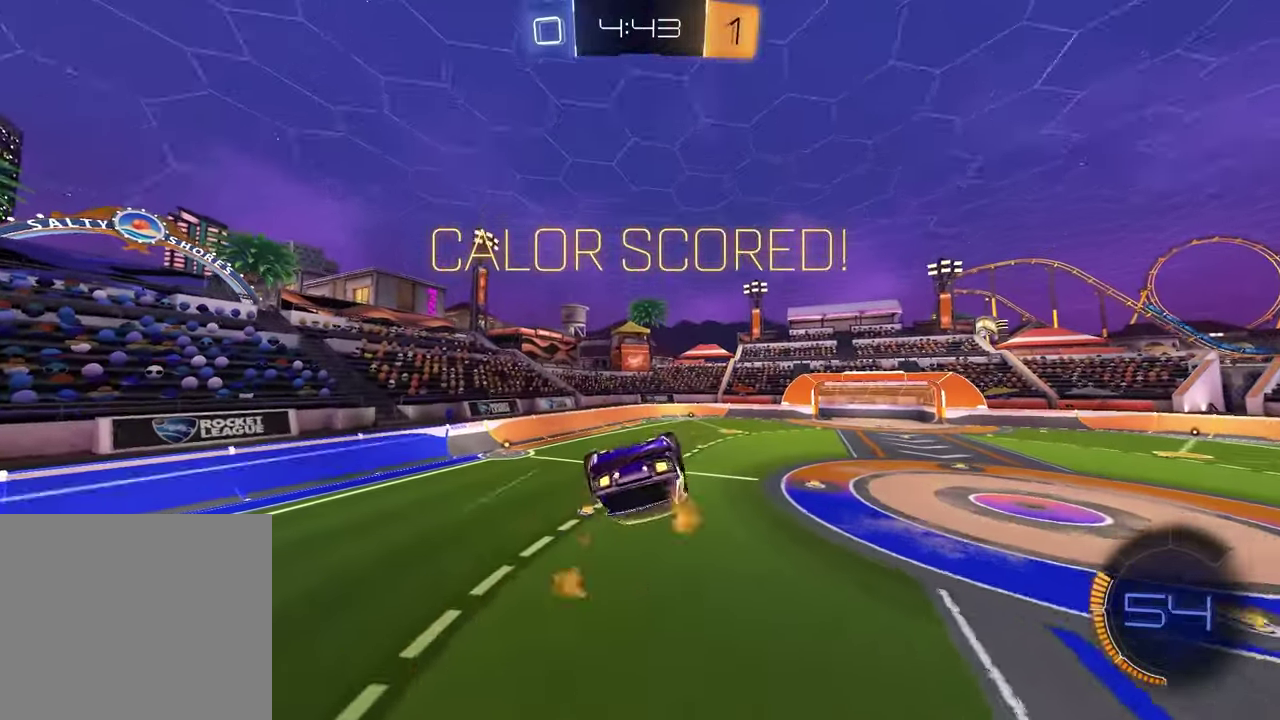
{"buttons": ["SQUARE", "R1"], "left_stick": "down", "right_stick": "center", "events": [[17, "R1", "up"], [50, "left_stick", "up-left"], [133, "R1", "down"], [200, "left_stick", "up"], [317, "left_stick", "down"]]}
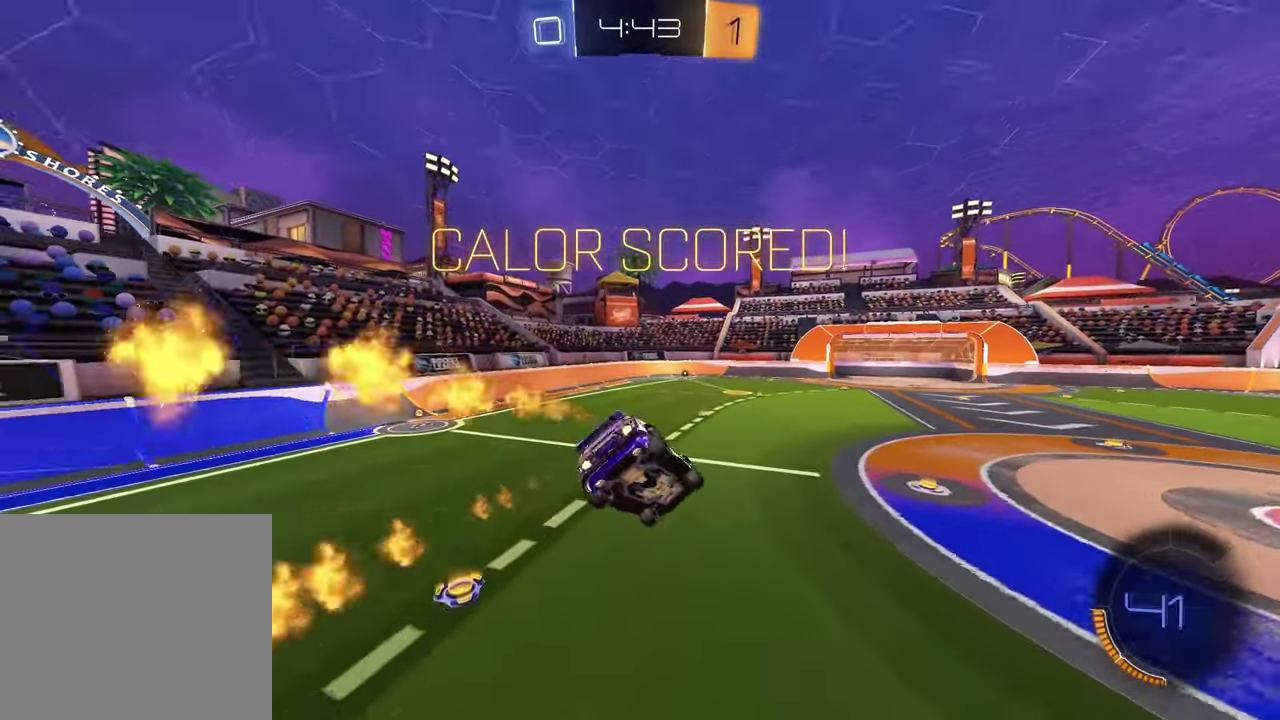
{"buttons": [], "left_stick": "center", "right_stick": "center", "events": [[17, "SQUARE", "up"], [117, "left_stick", "down-left"], [167, "left_stick", "center"], [317, "R1", "up"], [433, "DPAD_DOWN", "down"], [500, "DPAD_DOWN", "up"]]}
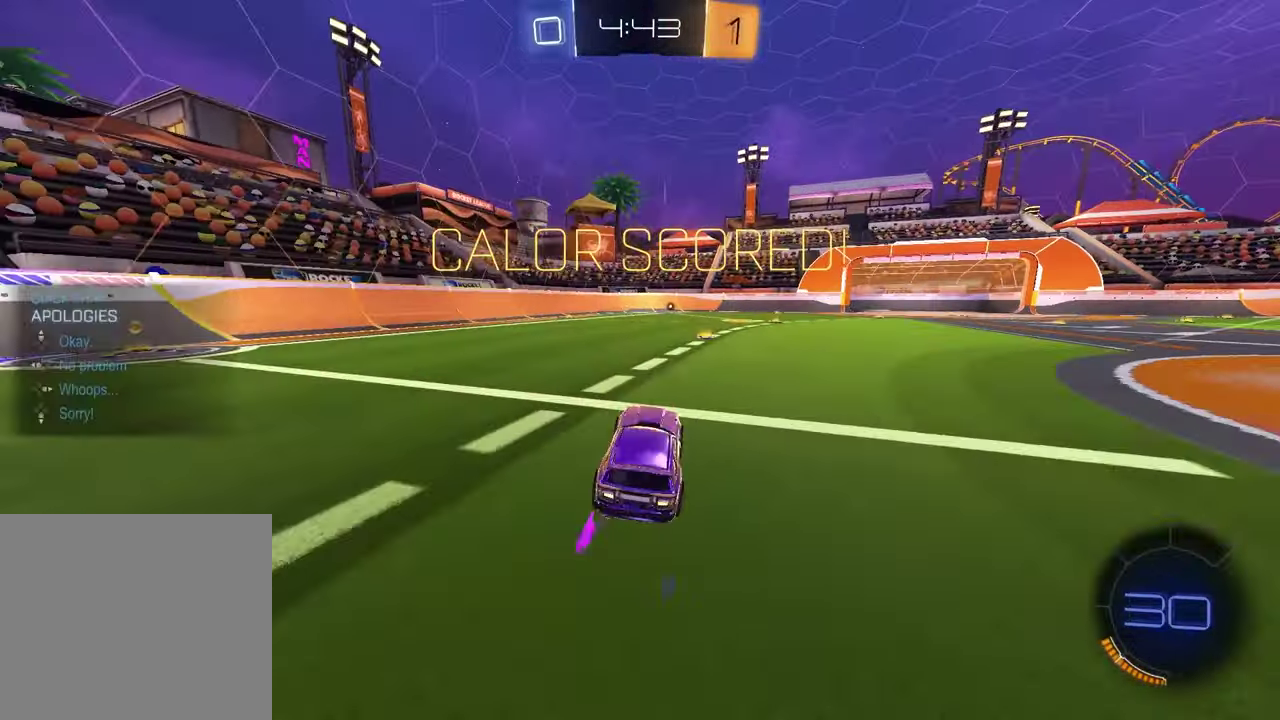
{"buttons": ["CROSS", "R1"], "left_stick": "down", "right_stick": "center", "events": [[67, "DPAD_DOWN", "down"], [150, "DPAD_DOWN", "up"], [233, "R1", "down"], [267, "CROSS", "down"], [300, "left_stick", "up"], [317, "L1", "down"], [350, "CROSS", "up"], [400, "left_stick", "up-left"], [417, "CROSS", "down"], [467, "L1", "up"], [500, "left_stick", "down"]]}
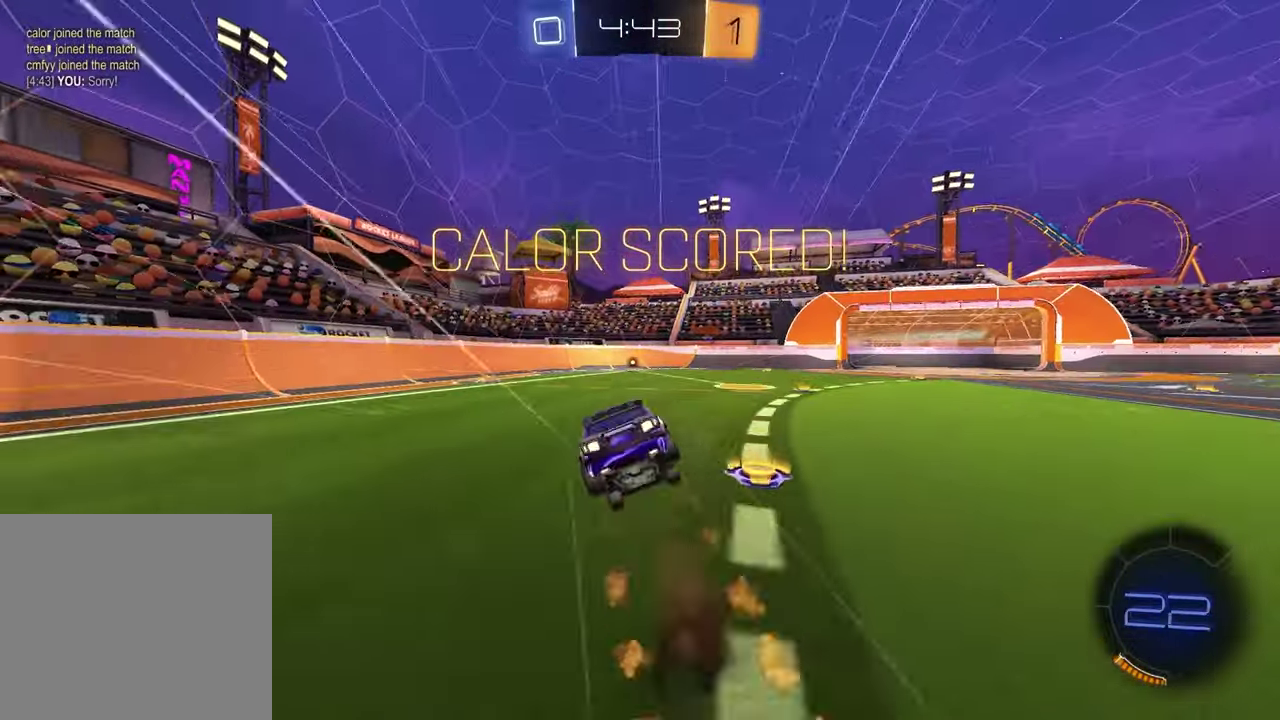
{"buttons": ["CROSS", "L1"], "left_stick": "down-left", "right_stick": "center", "events": [[17, "CROSS", "up"], [17, "R1", "up"], [200, "left_stick", "down-right"], [283, "CROSS", "down"], [300, "L1", "down"], [333, "left_stick", "down"], [350, "CROSS", "up"], [400, "left_stick", "down-left"], [483, "CROSS", "down"]]}
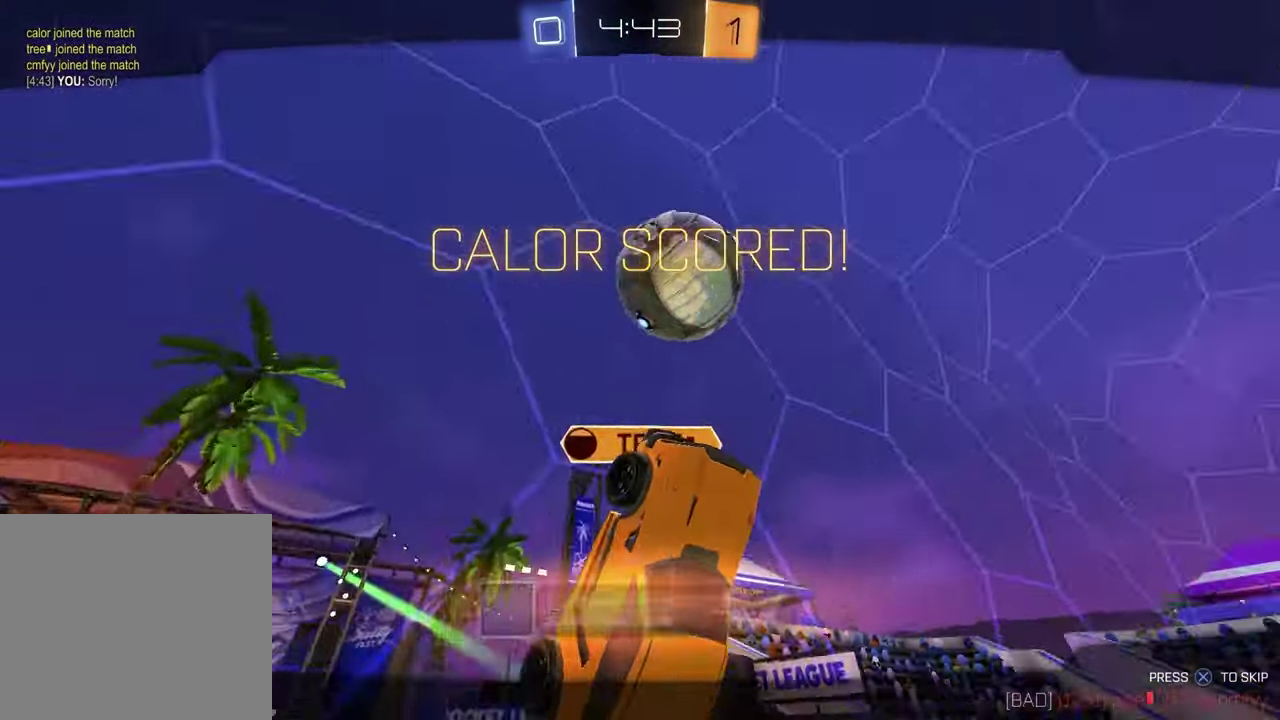
{"buttons": [], "left_stick": "center", "right_stick": "center", "events": [[33, "L1", "up"], [50, "CROSS", "up"], [50, "left_stick", "center"]]}
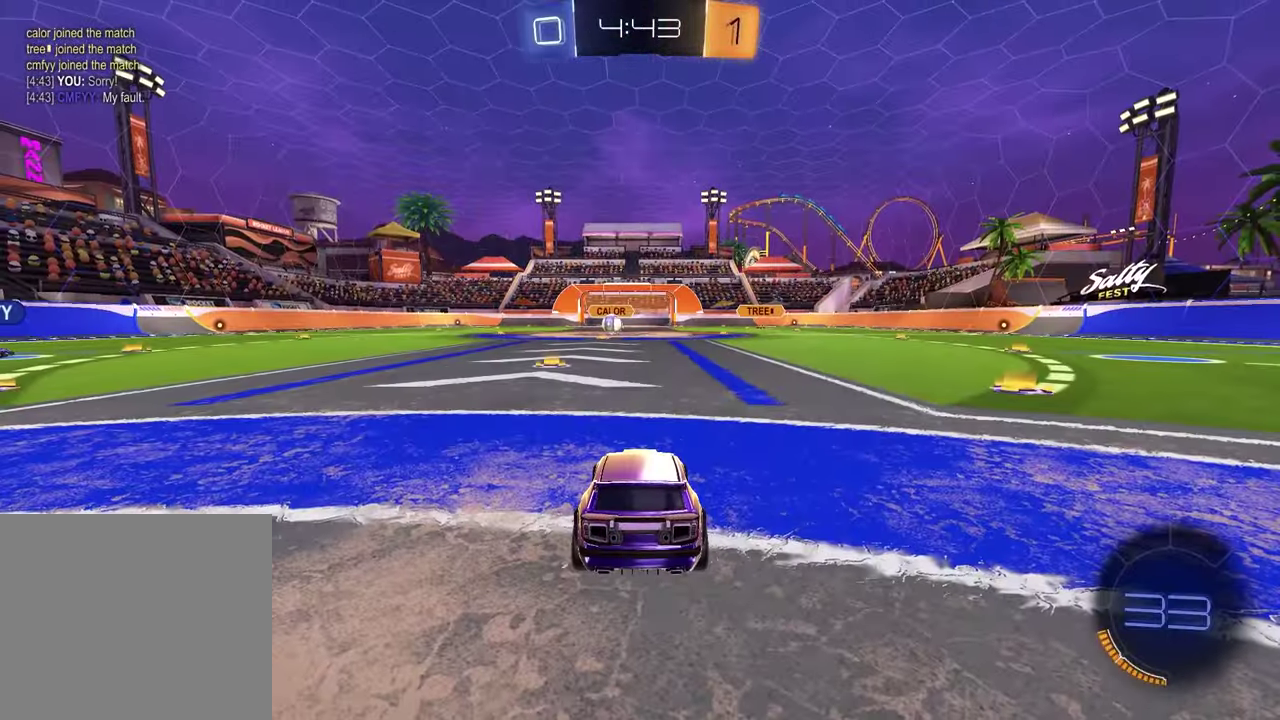
{"buttons": ["SELECT"], "left_stick": "center", "right_stick": "center", "events": [[150, "SELECT", "down"], [200, "R3", "down"], [283, "R3", "up"], [367, "R3", "down"], [417, "R3", "up"]]}